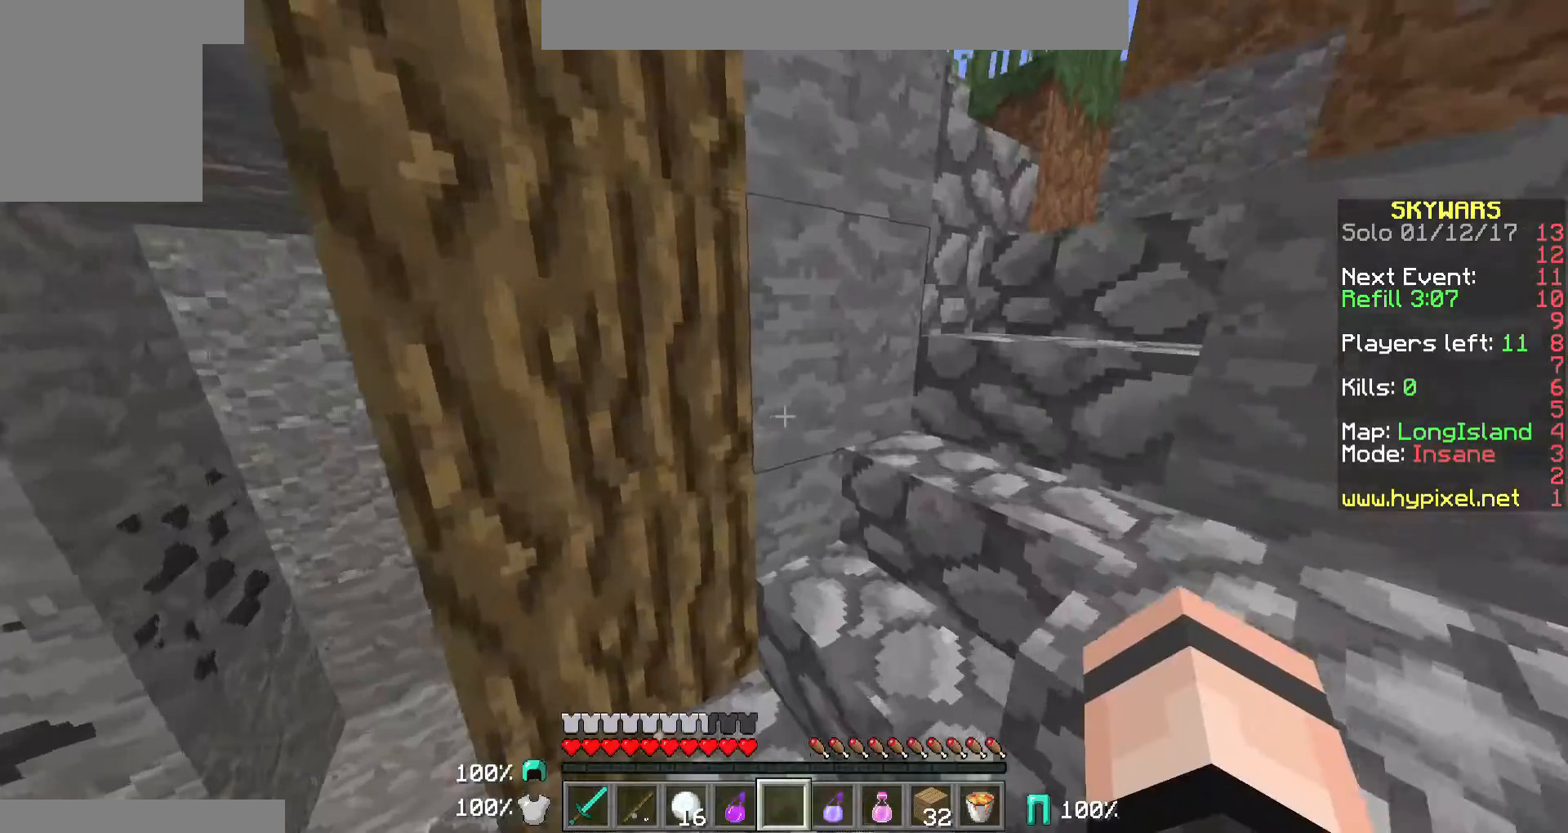
Gameplay with keyboard and mouse; each line is a JSON object with the keys and mouse buttons held at the frame after it. "events" lists presses ("down") and releases ("up") of "a", "d", "s", "w", "mouse_left" and "mouse_right" between this image and that frame as [ms after this image, input, new state], when the widget could be followed in between. "mouse_left", "mouse_right" = the "left", "right" buttons of the "mouse" list. No other keys are recorded. Fast repeated clicks can show as one long hold. Mouse movement is not recorded.
{"keys": ["d", "w"], "mouse": [], "events": [[433, "d", "down"]]}
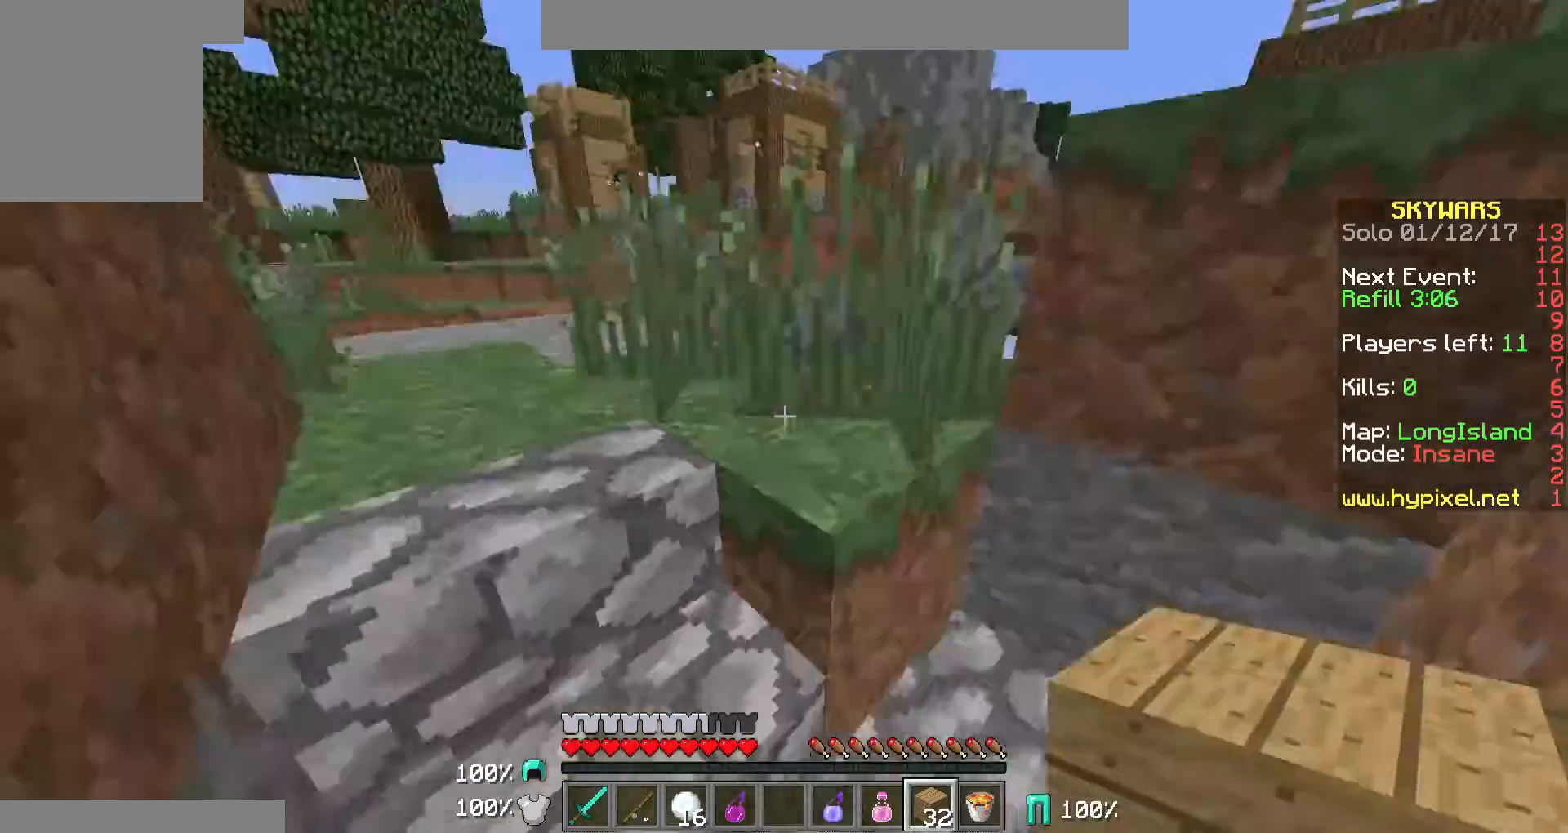
{"keys": ["w"], "mouse": [], "events": [[133, "d", "up"]]}
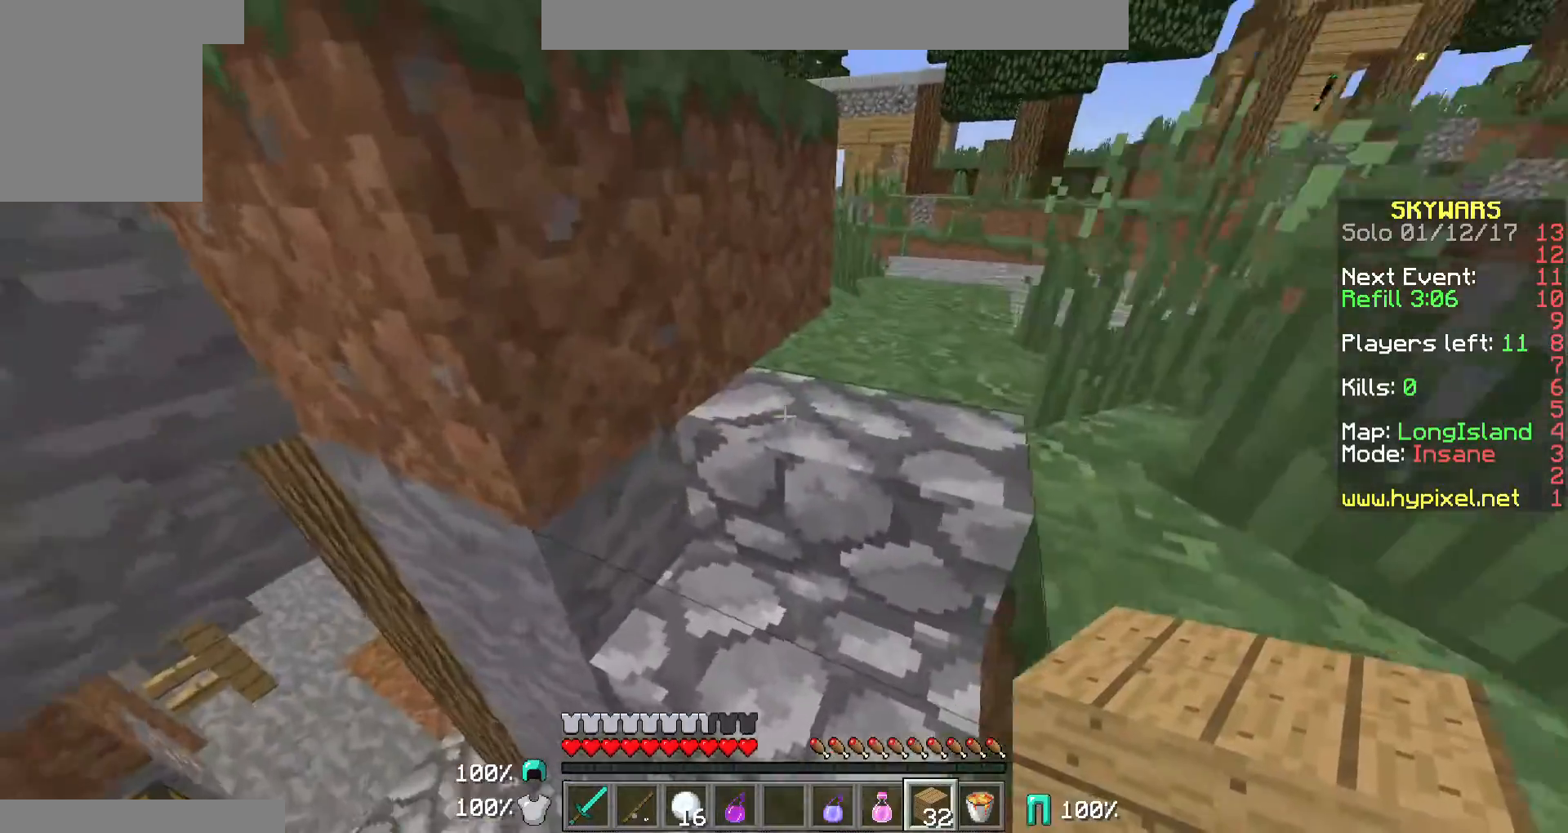
{"keys": ["w"], "mouse": [], "events": []}
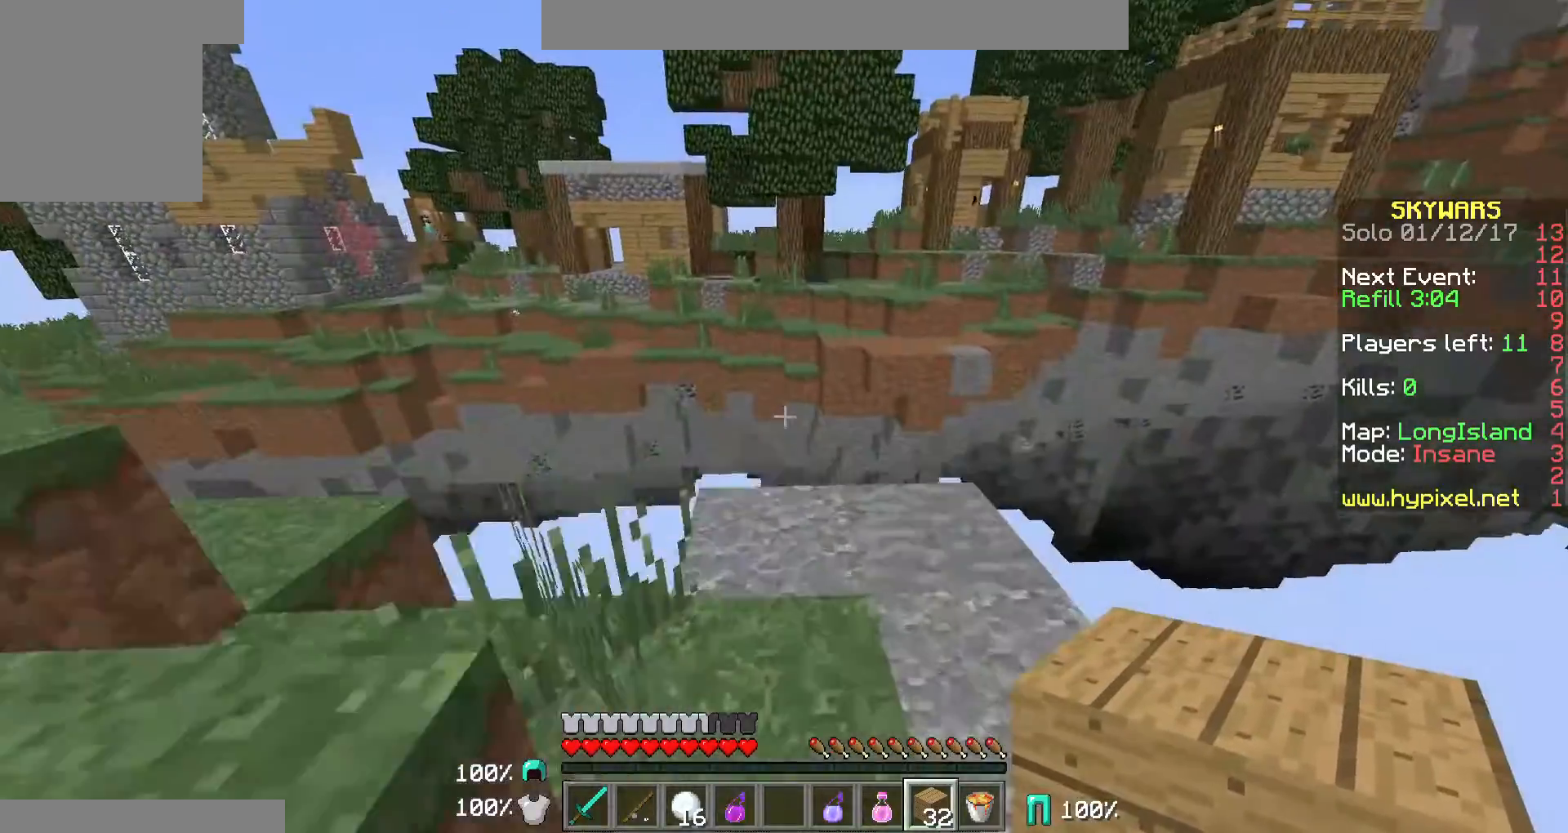
{"keys": ["d"], "mouse": [], "events": [[333, "w", "up"], [467, "d", "down"]]}
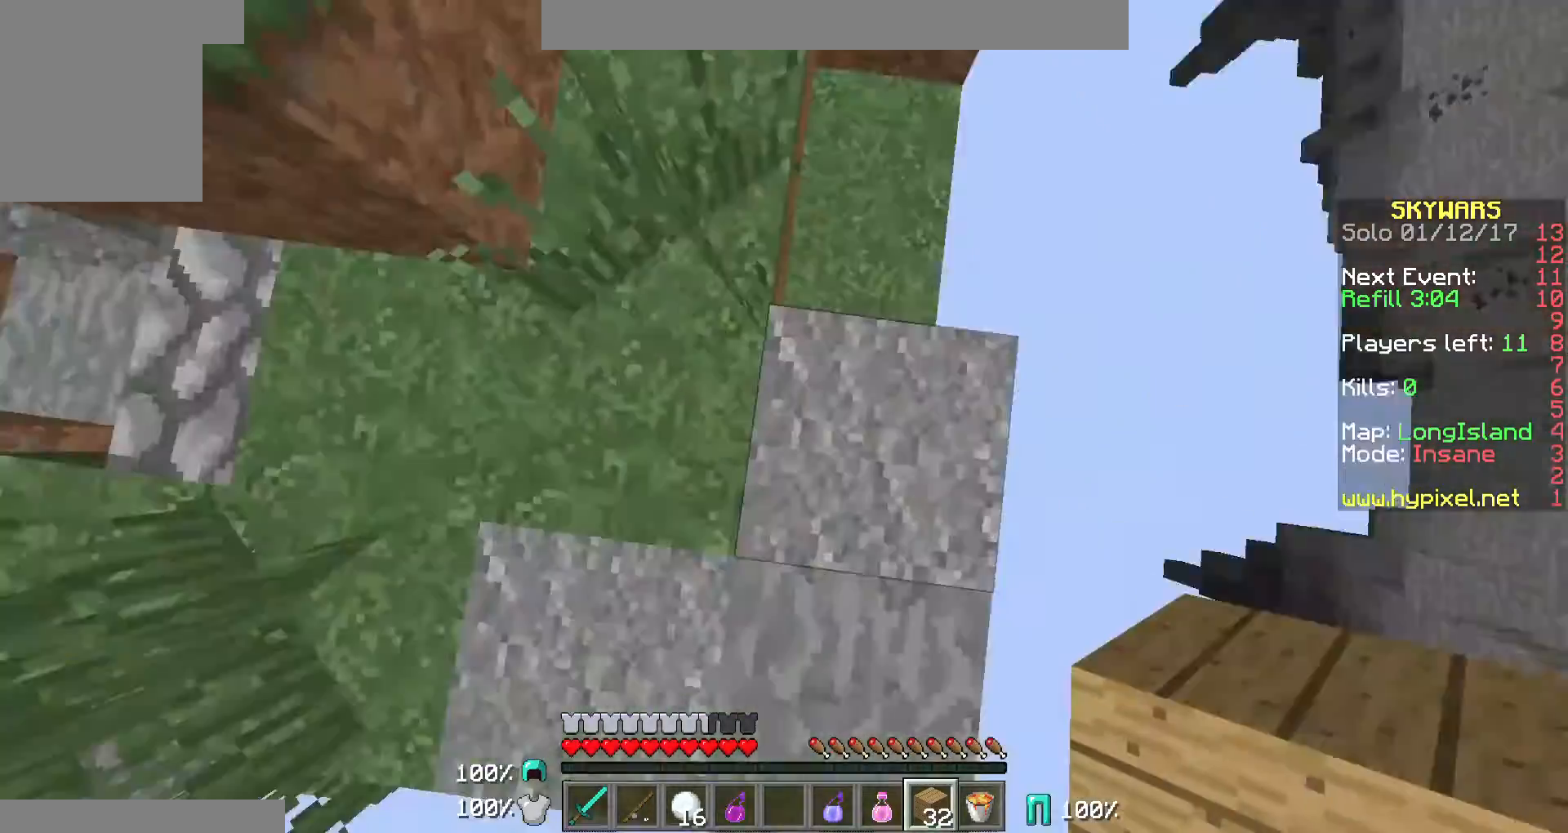
{"keys": ["d", "s"], "mouse": [], "events": [[67, "s", "down"], [167, "mouse_right", "down"], [267, "mouse_right", "up"], [367, "mouse_right", "down"], [400, "mouse_right", "up"]]}
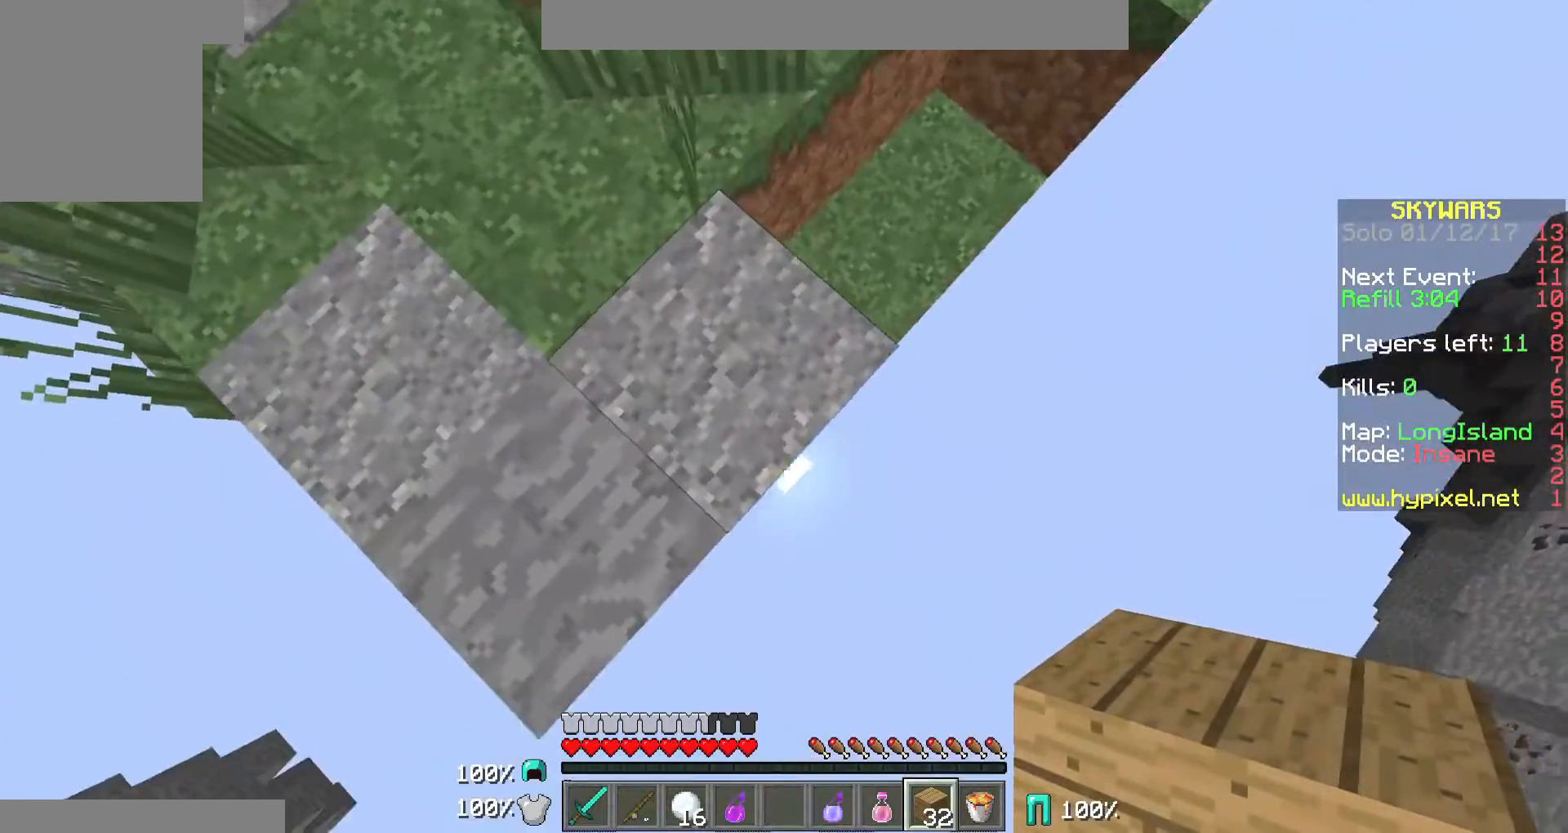
{"keys": ["d", "s"], "mouse": ["right"], "events": [[67, "mouse_right", "down"], [167, "mouse_right", "up"], [267, "mouse_right", "down"], [367, "mouse_right", "up"], [500, "mouse_right", "down"]]}
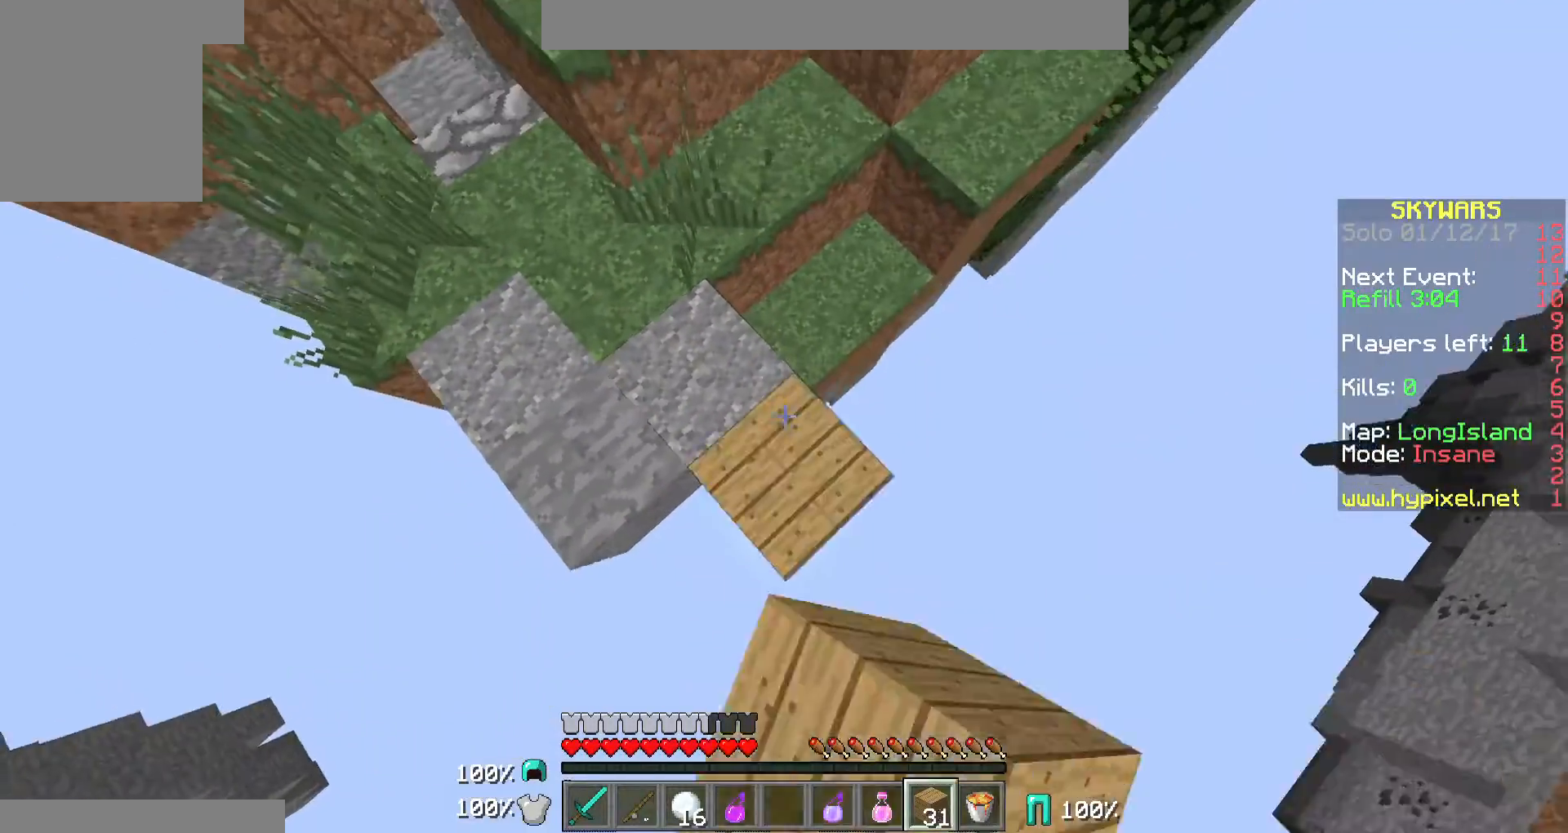
{"keys": ["s"], "mouse": [], "events": [[100, "d", "up"], [167, "mouse_right", "up"], [167, "s", "up"], [200, "mouse_right", "down"], [367, "mouse_right", "up"], [500, "s", "down"]]}
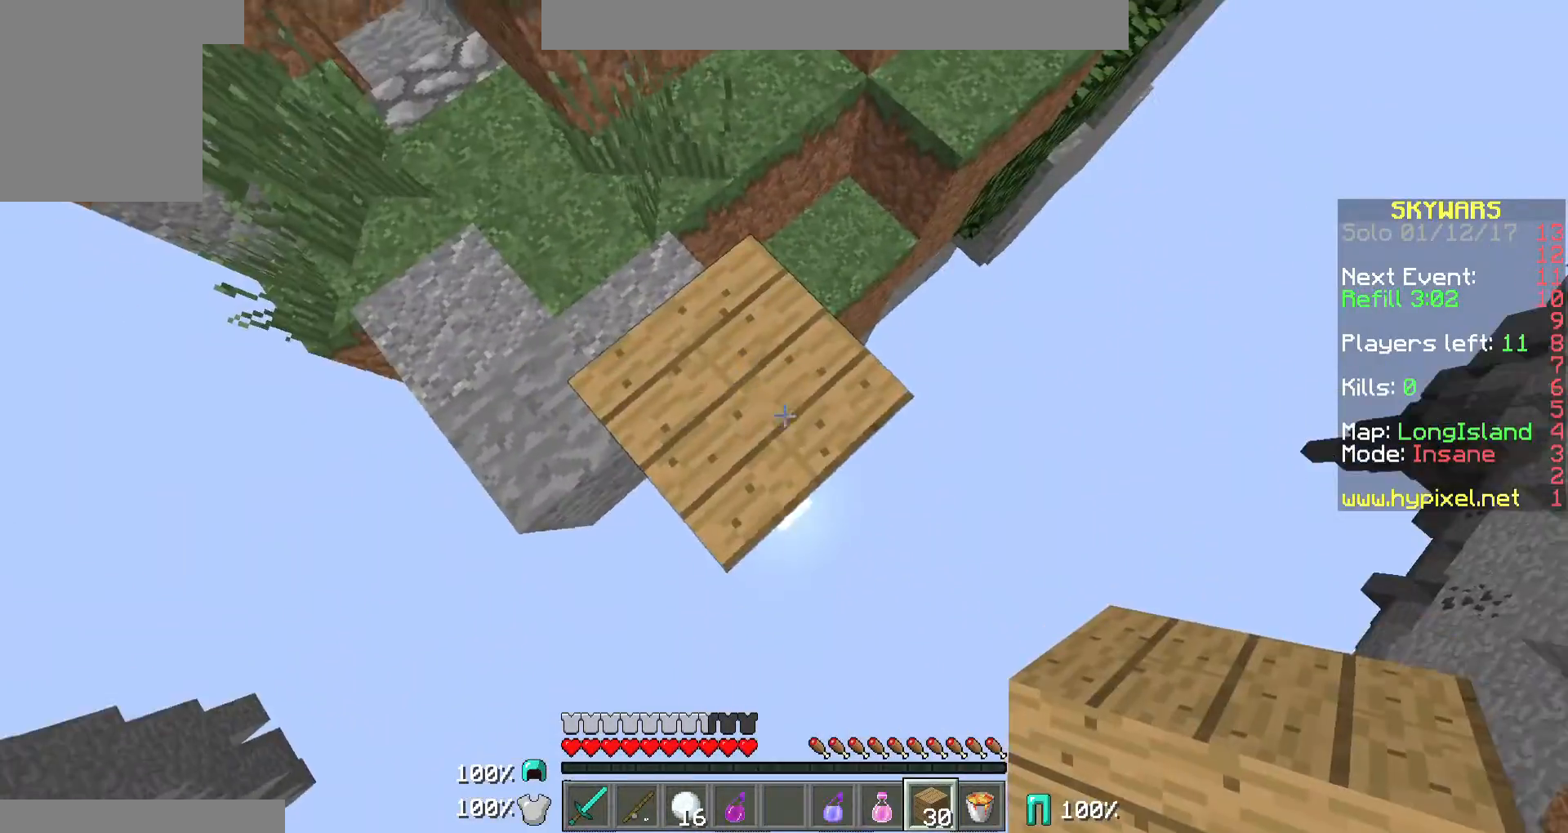
{"keys": [], "mouse": ["right"], "events": [[100, "d", "down"], [200, "mouse_right", "down"], [300, "mouse_right", "up"], [367, "mouse_right", "down"], [467, "mouse_right", "up"], [500, "d", "up"], [500, "mouse_right", "down"], [500, "s", "up"]]}
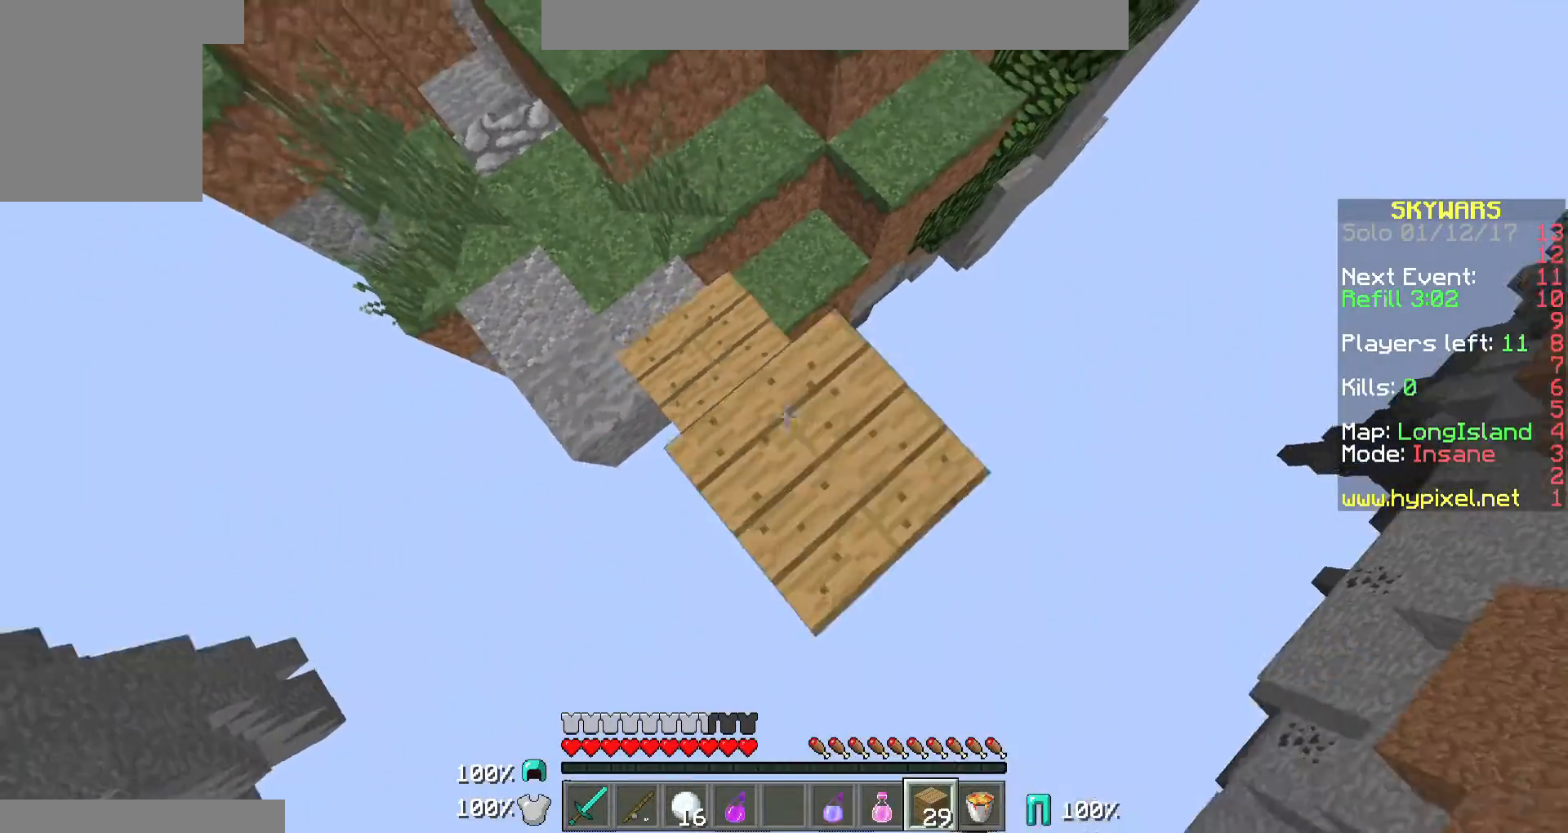
{"keys": ["w"], "mouse": [], "events": [[167, "w", "down"], [200, "mouse_right", "up"]]}
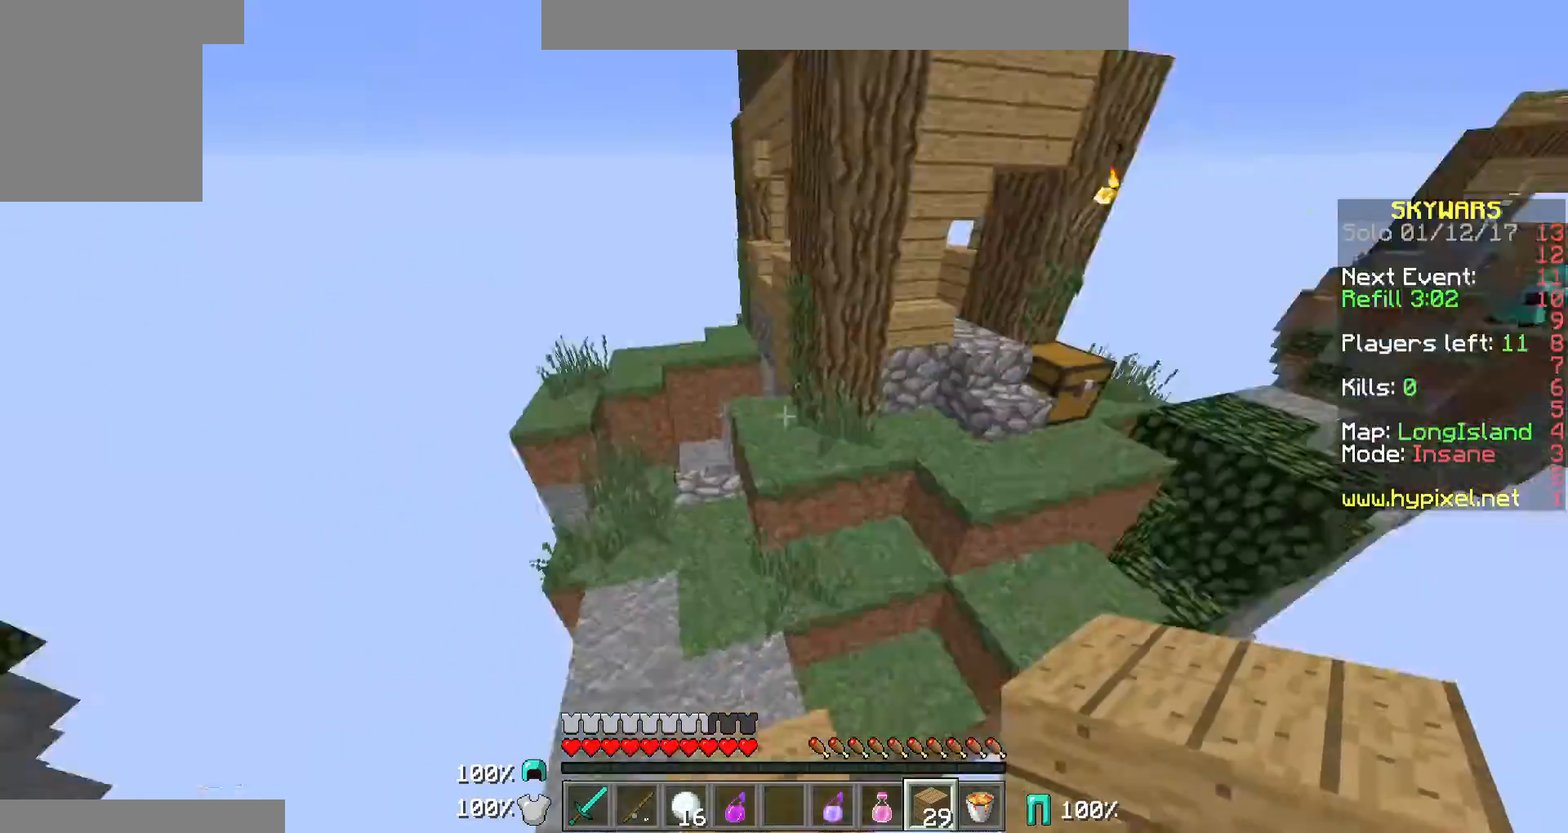
{"keys": [], "mouse": [], "events": [[67, "w", "up"], [233, "s", "down"], [433, "s", "up"]]}
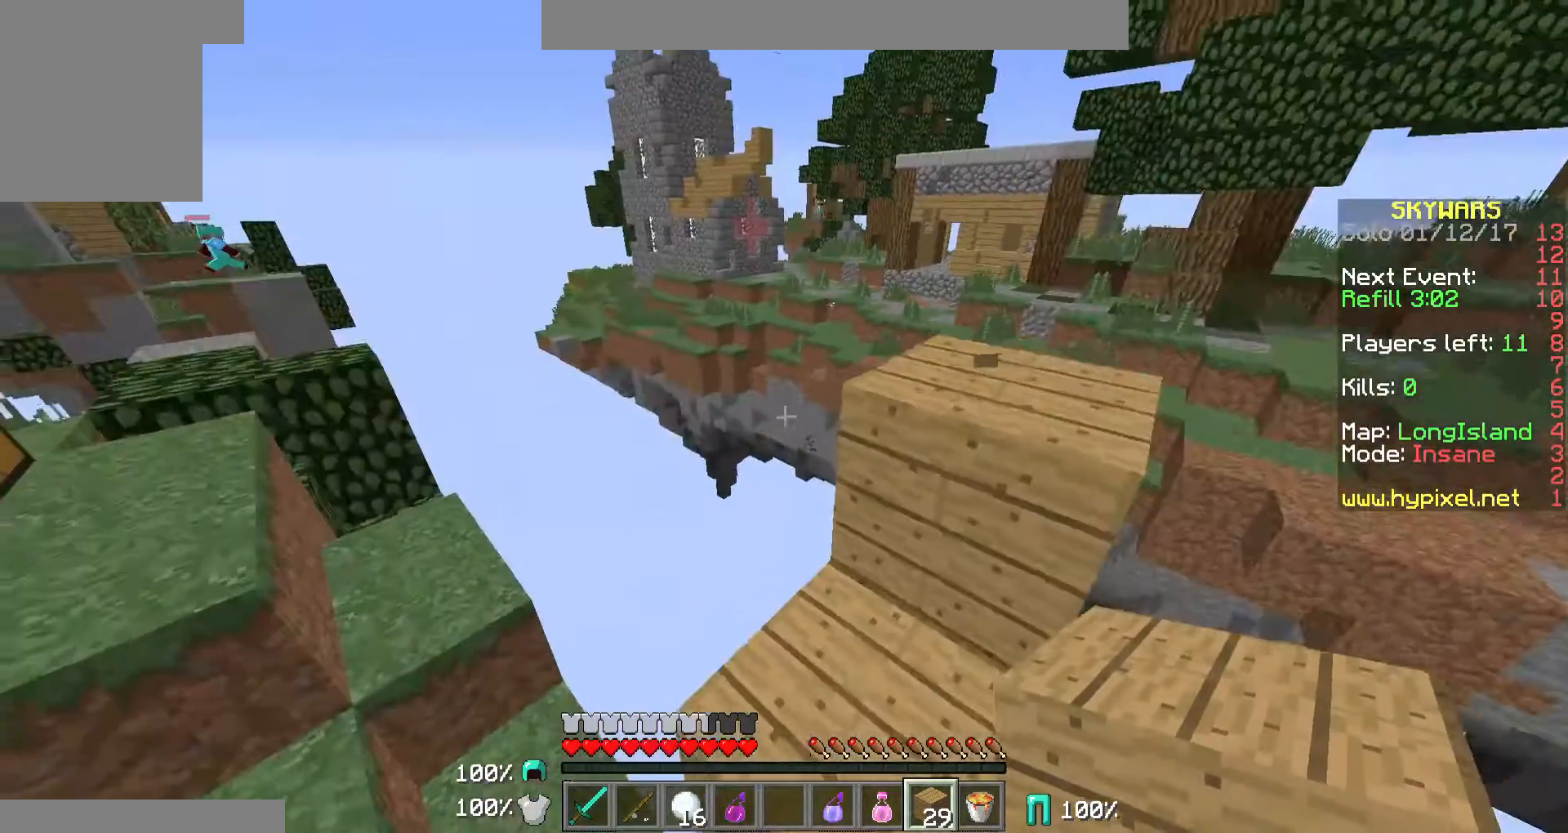
{"keys": ["w"], "mouse": [], "events": [[433, "w", "down"]]}
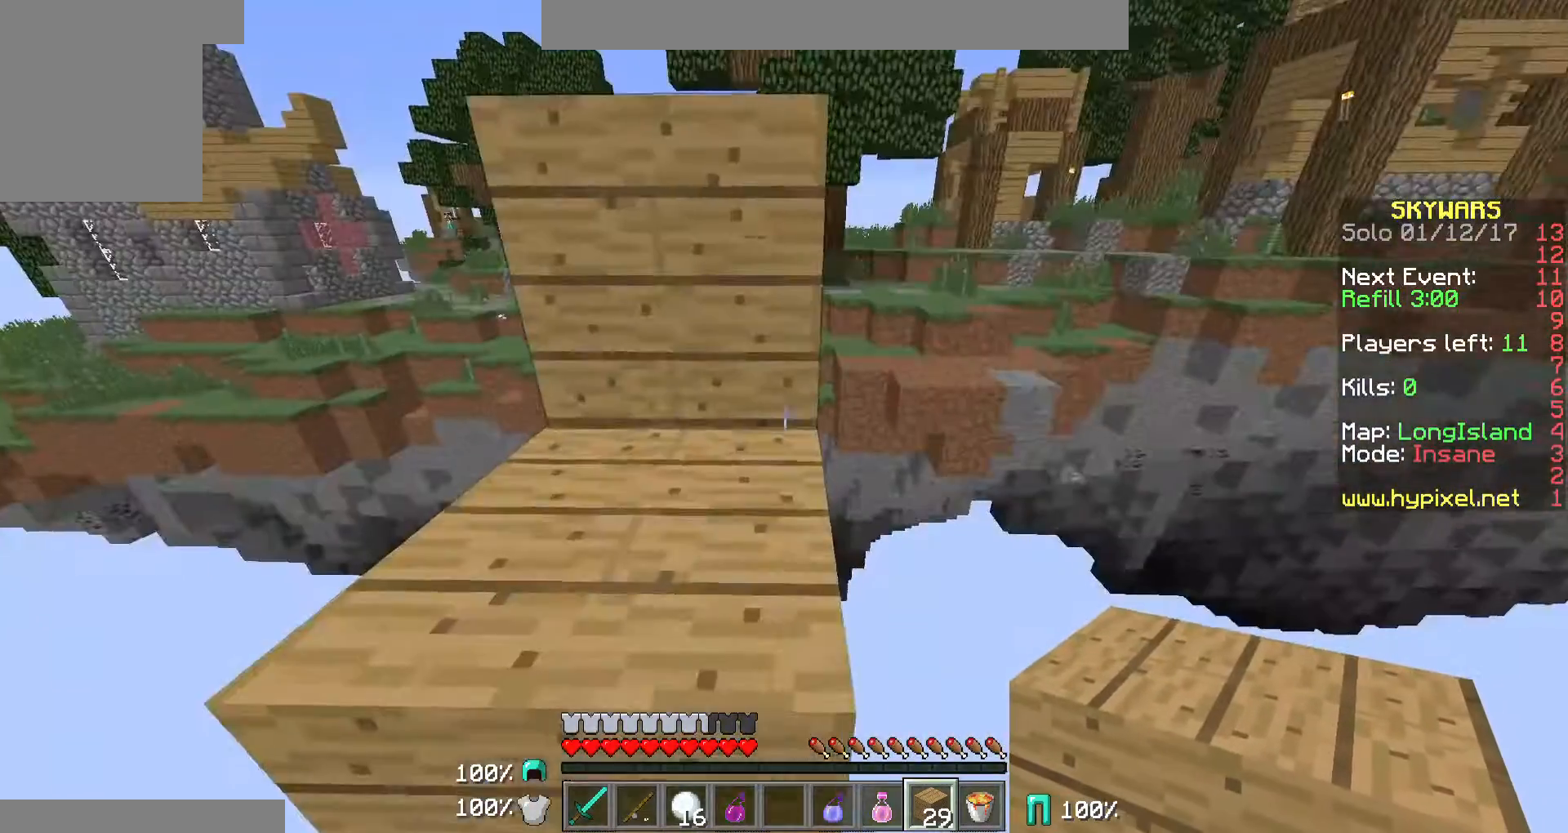
{"keys": ["w"], "mouse": [], "events": []}
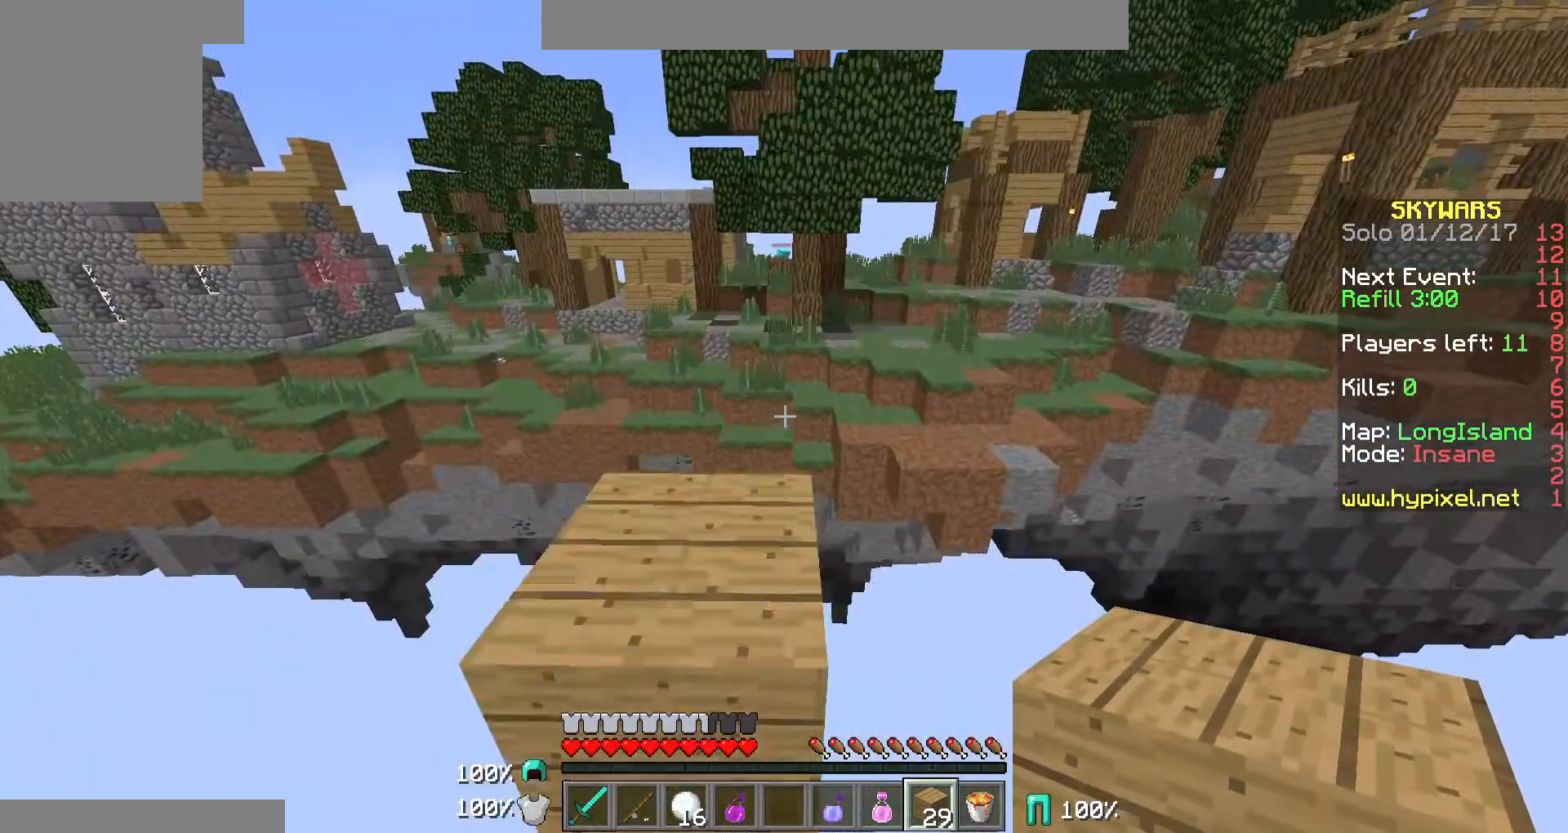
{"keys": [], "mouse": [], "events": [[133, "w", "up"]]}
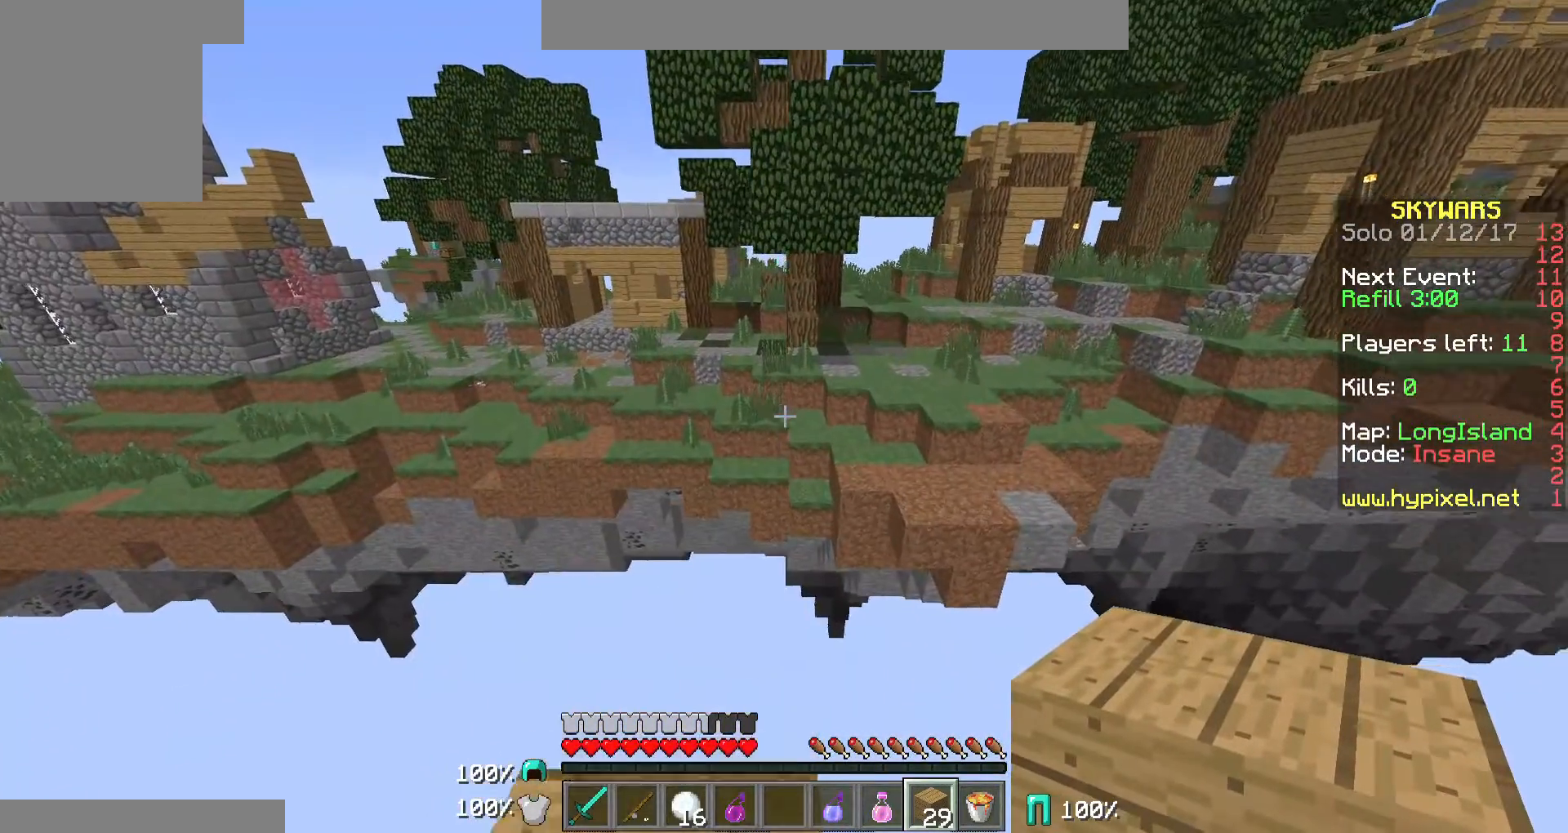
{"keys": ["w"], "mouse": [], "events": [[233, "w", "down"]]}
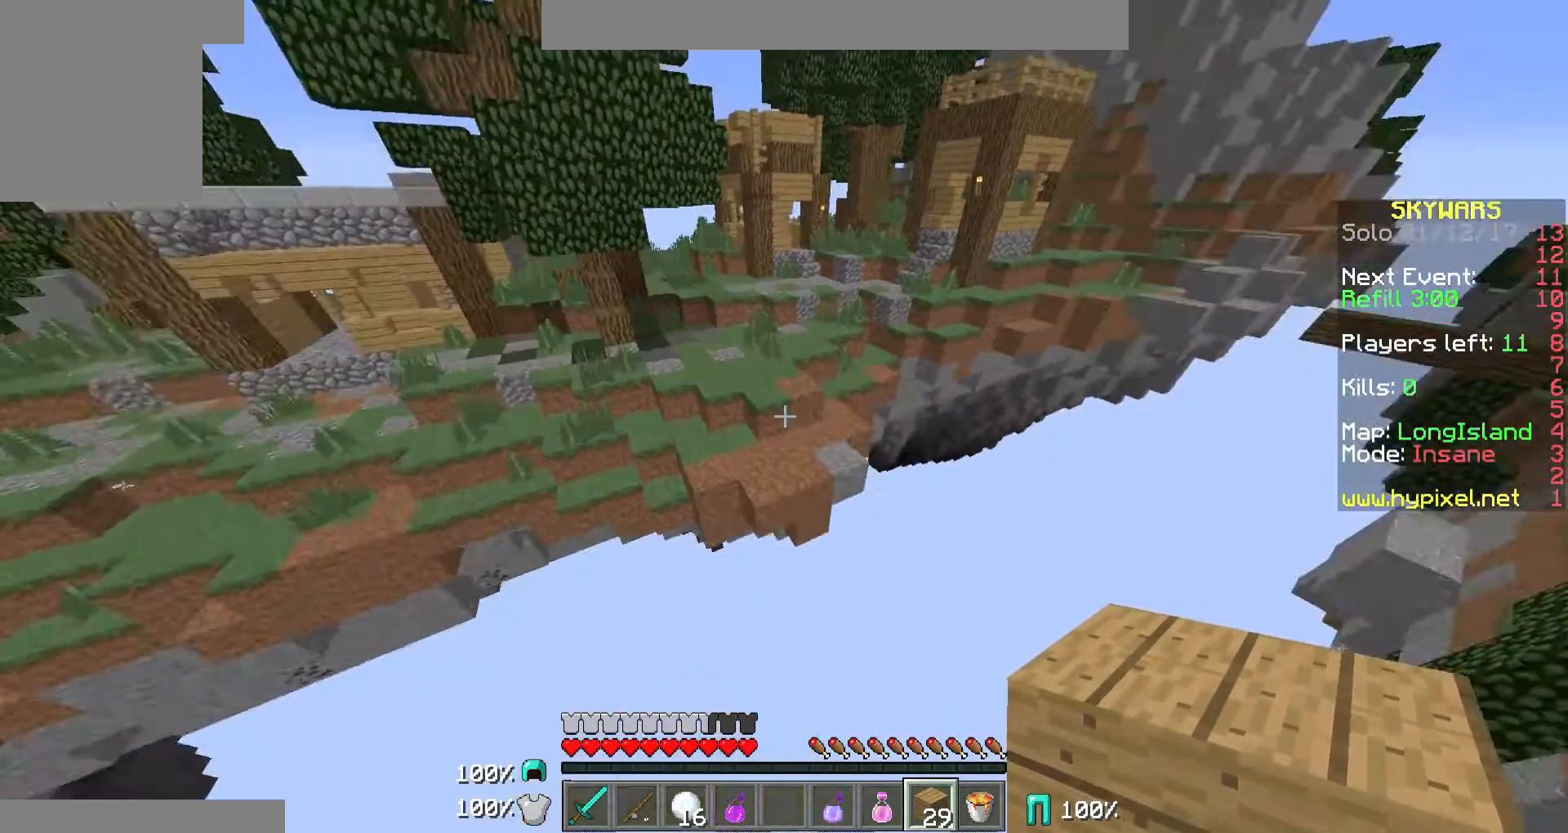
{"keys": ["w"], "mouse": [], "events": []}
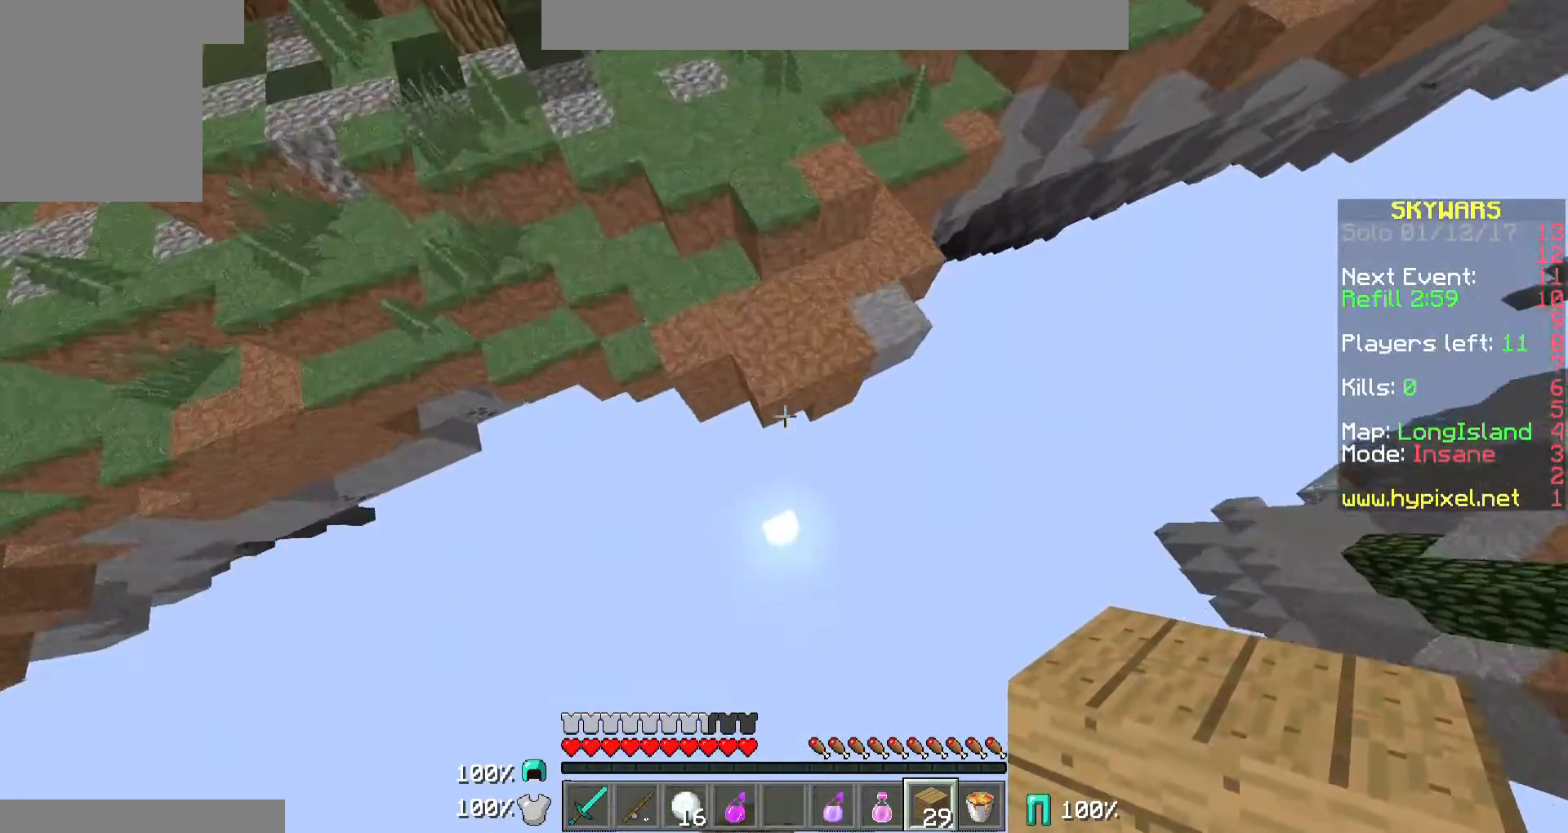
{"keys": ["w"], "mouse": [], "events": [[133, "mouse_right", "down"], [300, "mouse_right", "up"], [400, "mouse_right", "down"], [500, "mouse_right", "up"]]}
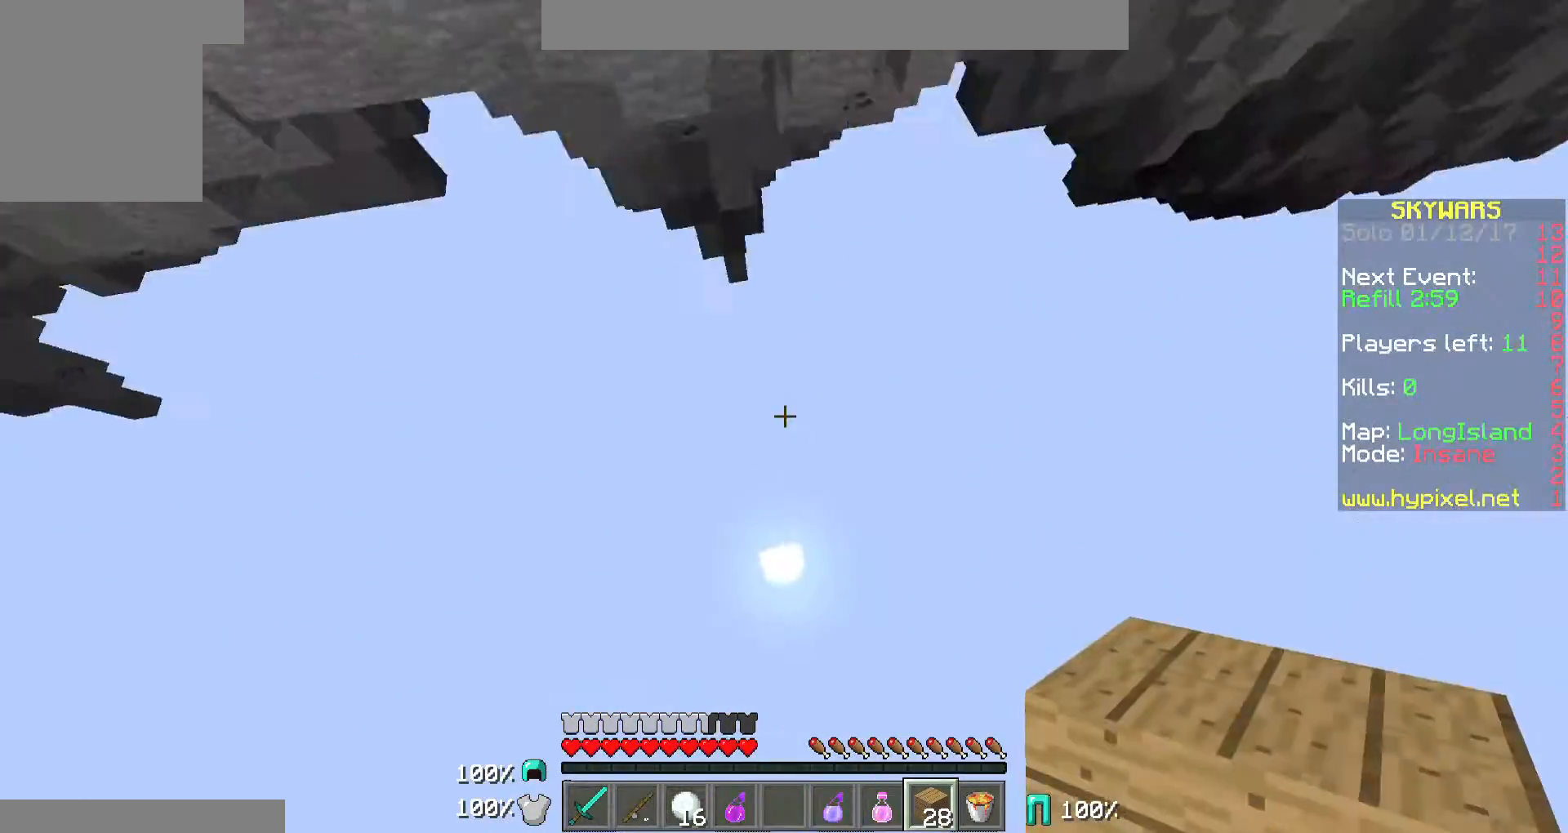
{"keys": [], "mouse": [], "events": [[267, "w", "up"]]}
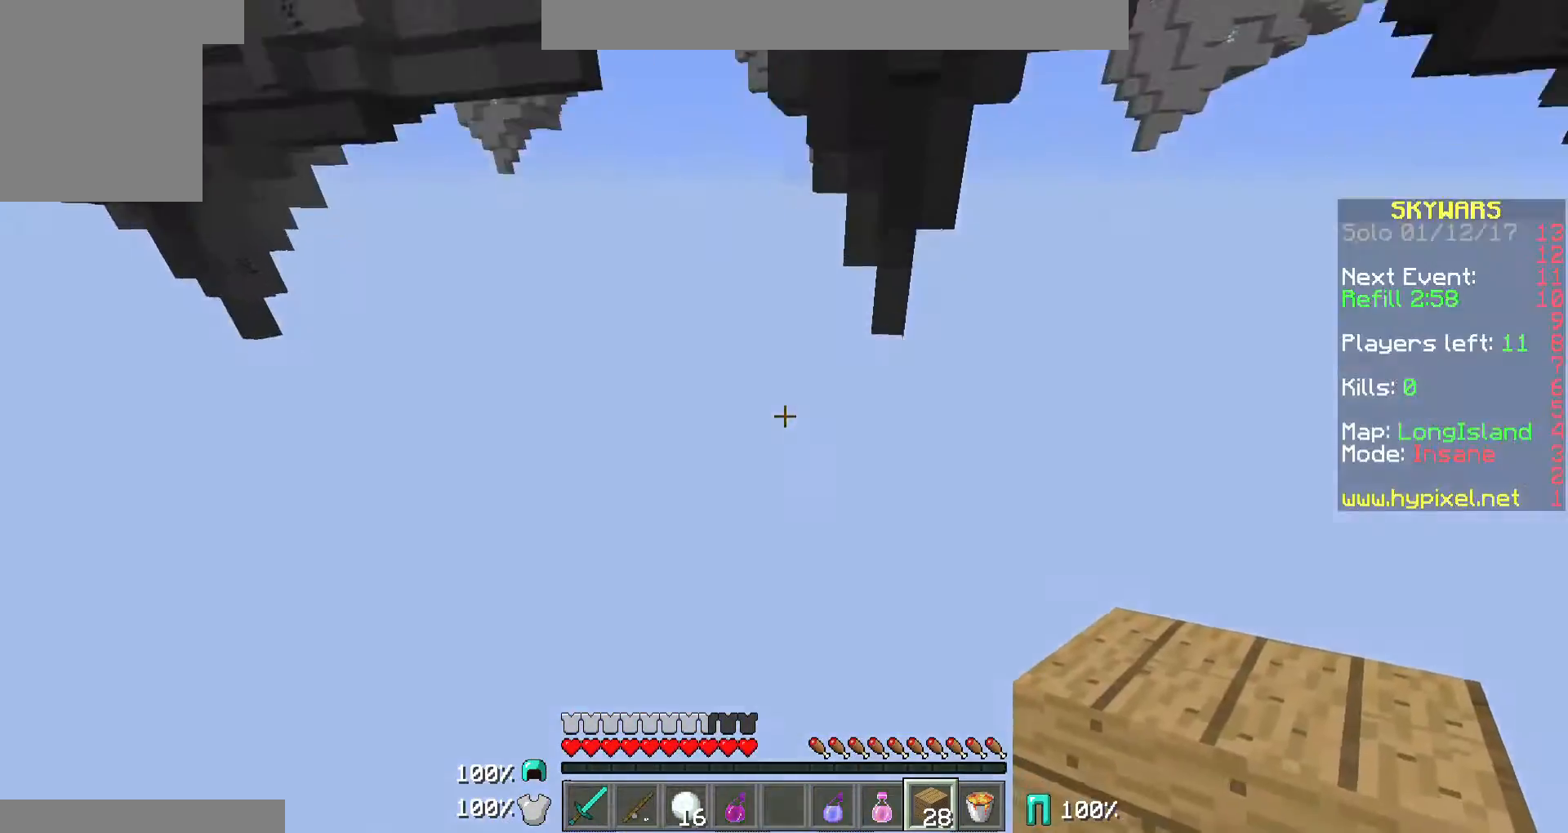
{"keys": [], "mouse": [], "events": []}
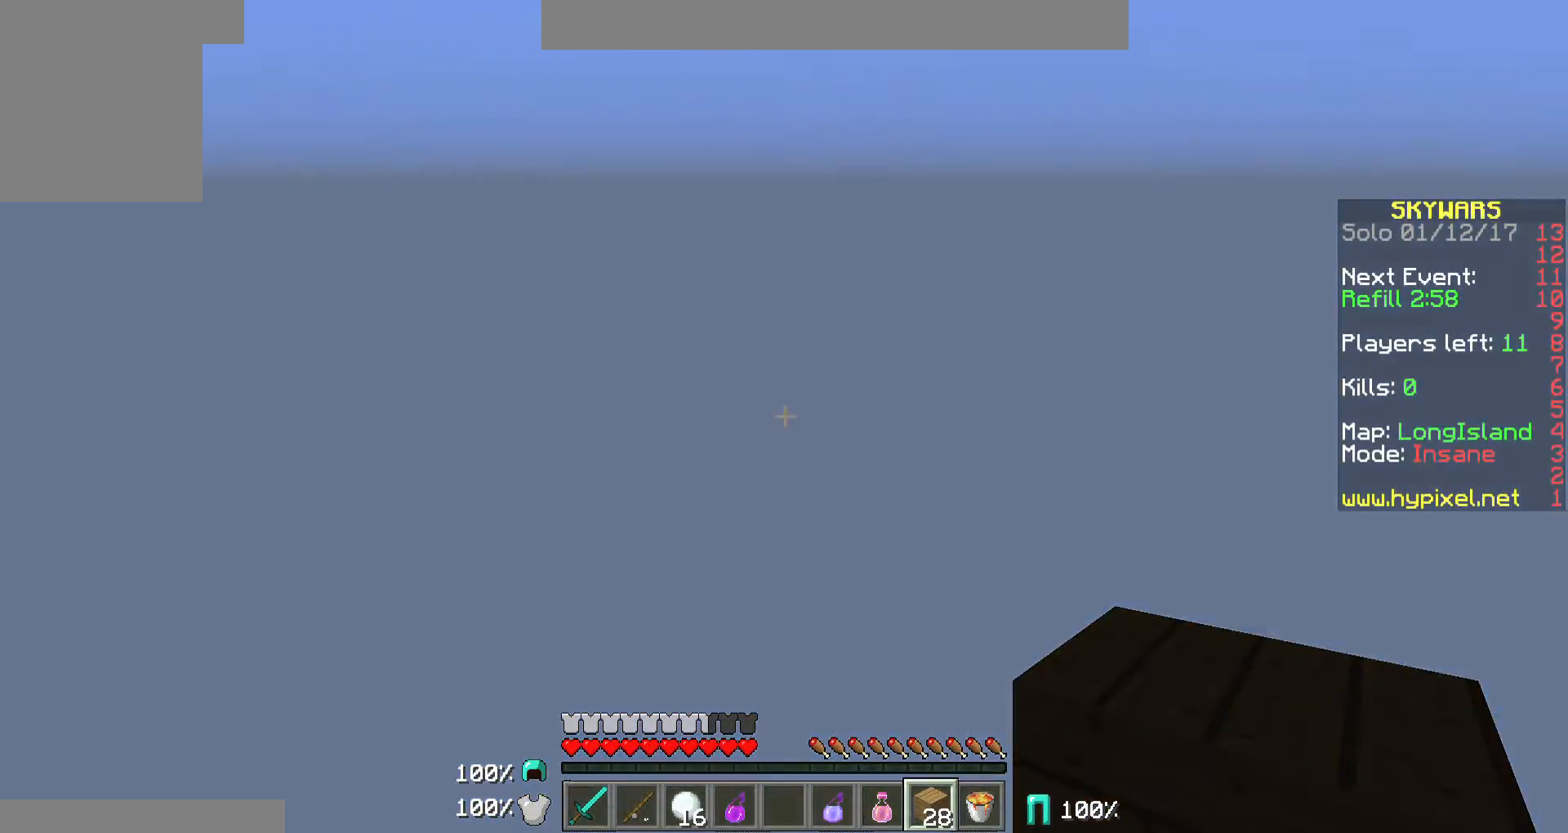
{"keys": [], "mouse": [], "events": []}
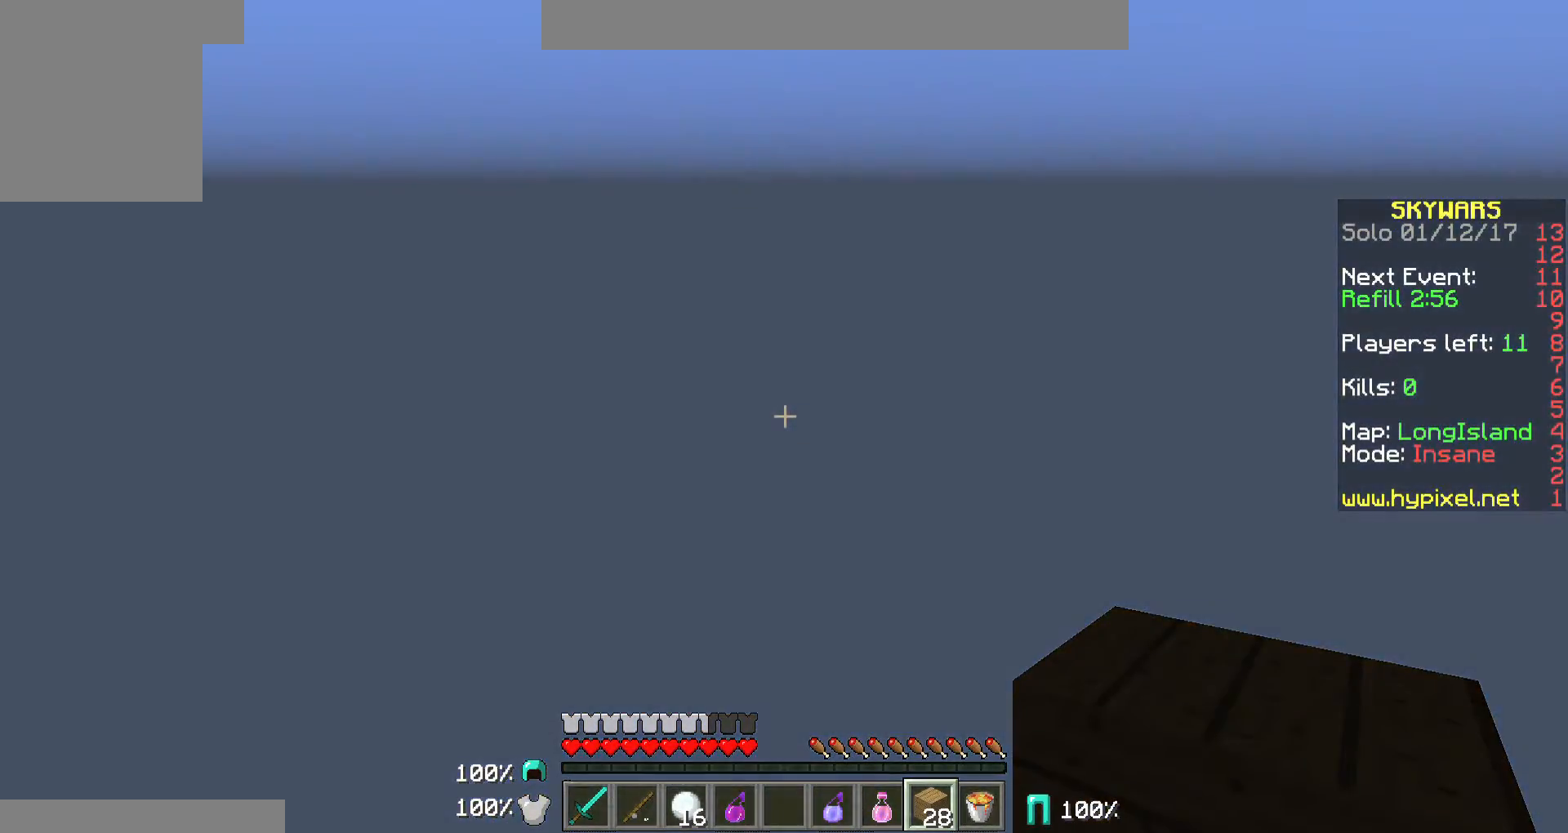
{"keys": [], "mouse": [], "events": []}
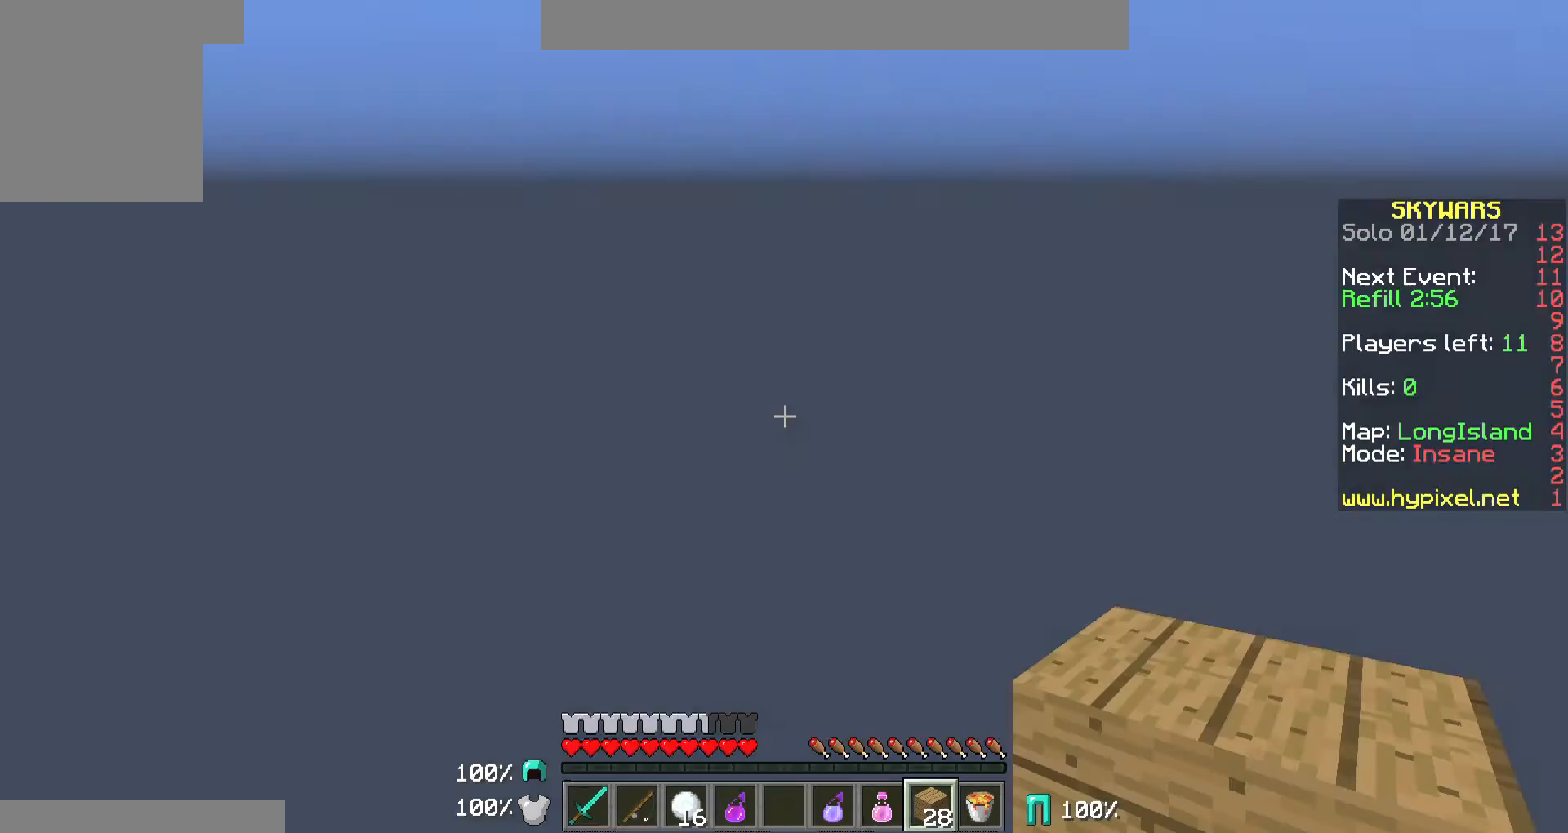
{"keys": [], "mouse": [], "events": []}
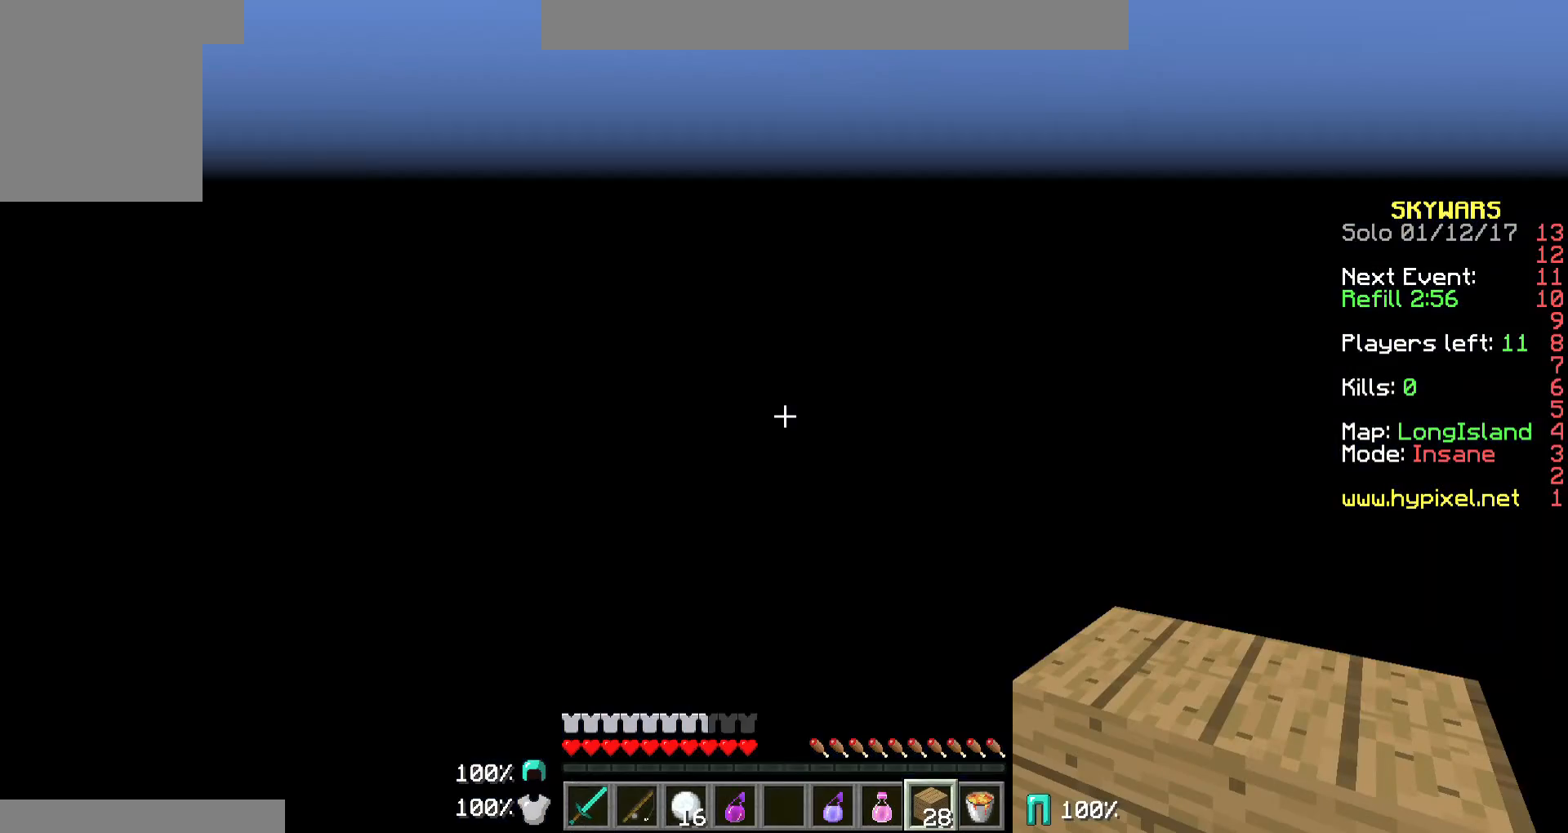
{"keys": [], "mouse": [], "events": []}
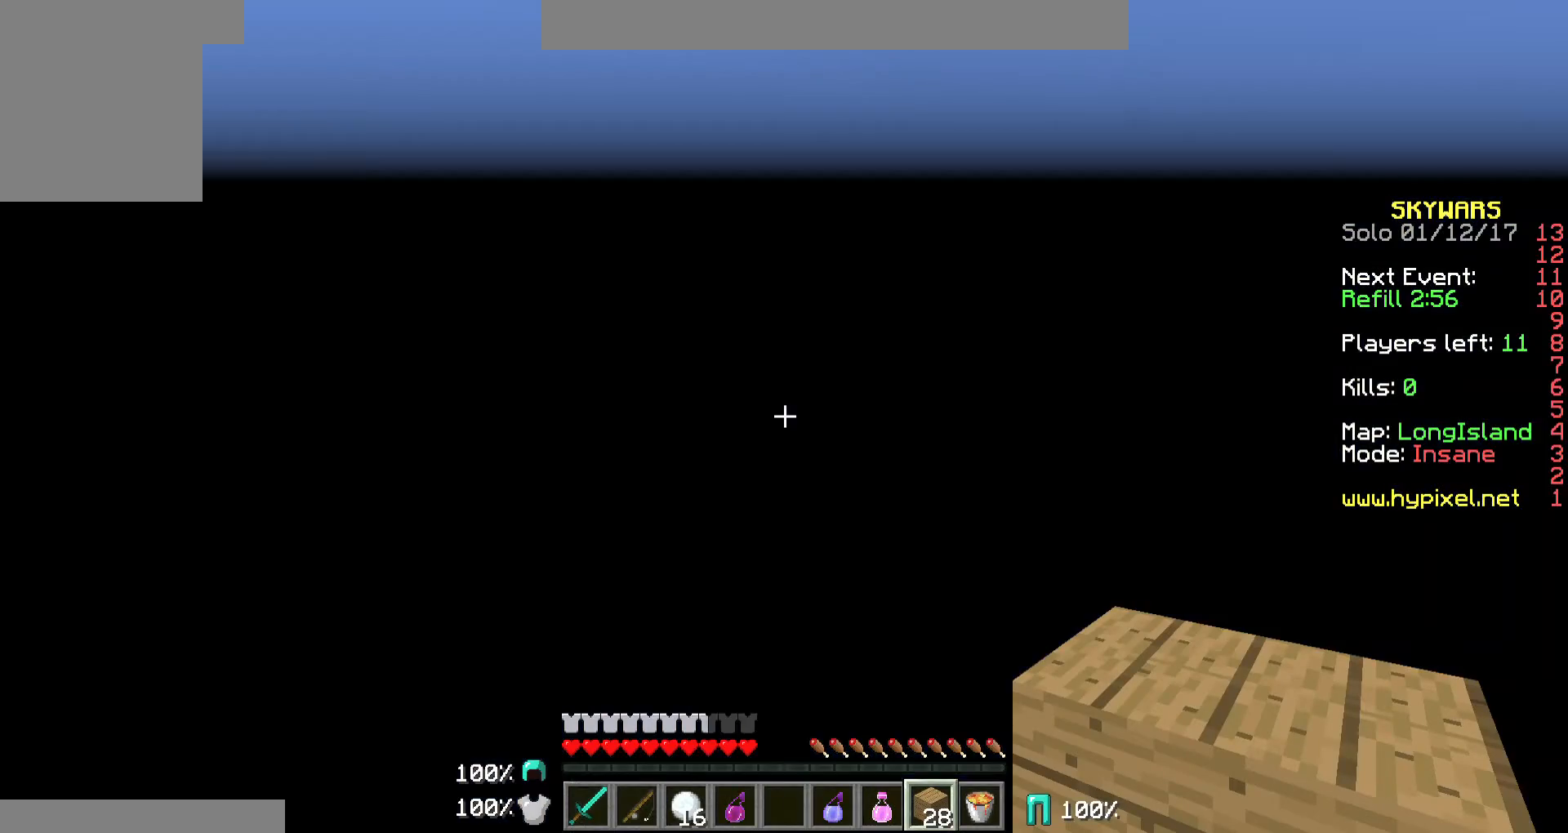
{"keys": [], "mouse": [], "events": []}
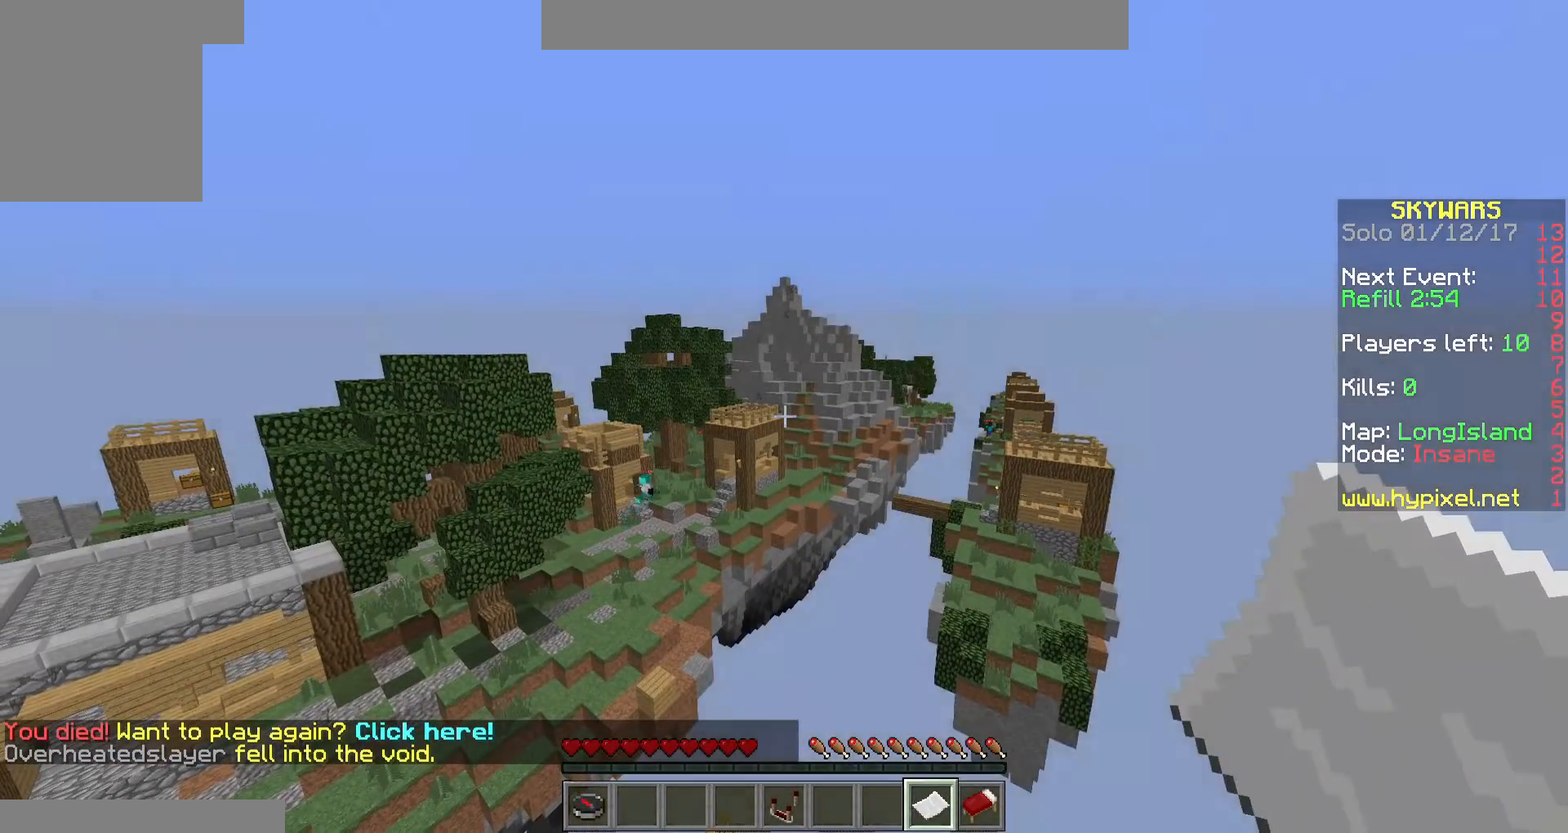
{"keys": [], "mouse": [], "events": [[333, "mouse_right", "down"], [367, "mouse_right", "up"]]}